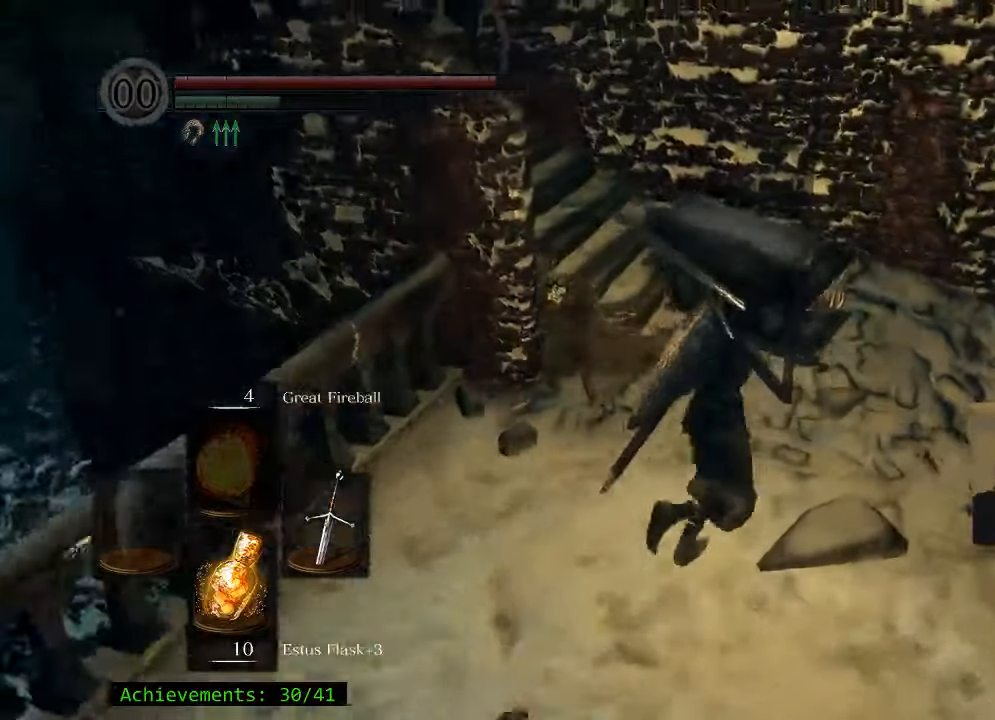
Gameplay with keyboard and mouse; each line is a JSON object with the keys held at the frame after it. "events" lists presses ("down") and releases ("up") of "1", "2", "3", "4", "5", "a", "alt", "c", "caps_lock", "ctrl", "d", "e", "f", "g", "q", "r", "s", "shift", "space", "t", "tab", "v", "w", "x" and "z" between this image and that frame as [ms after this image, input, new state], when the widget could be followed in between. No other keys are recorded. Mouse buttons are not recorded. Not read: mouse_move.
{"keys": ["w"], "events": [[500, "d", "up"]]}
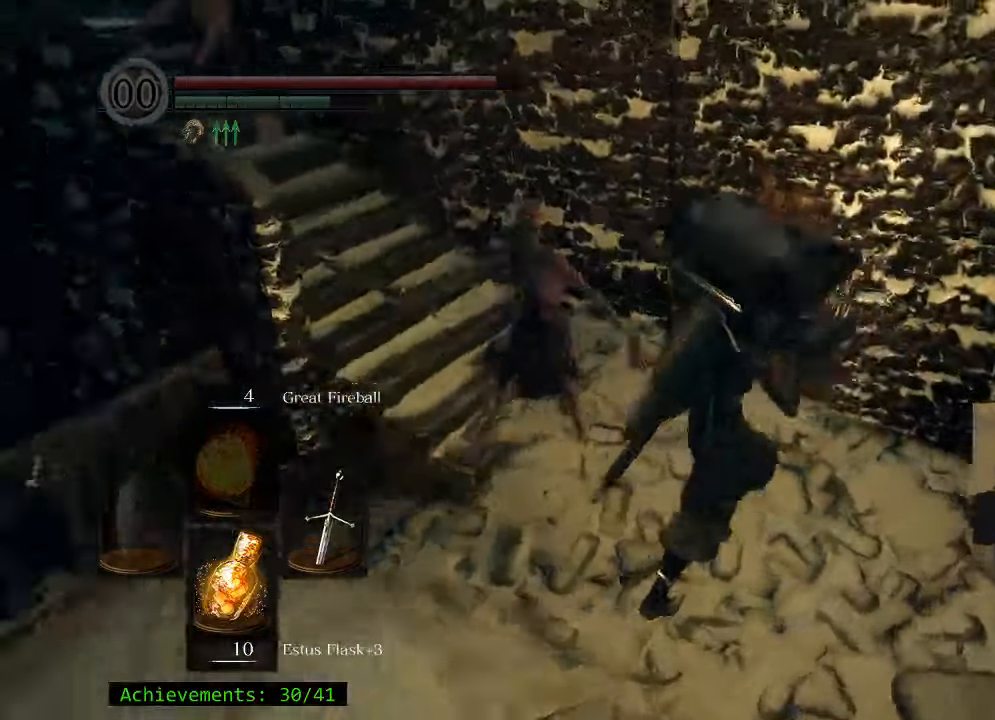
{"keys": ["w"], "events": []}
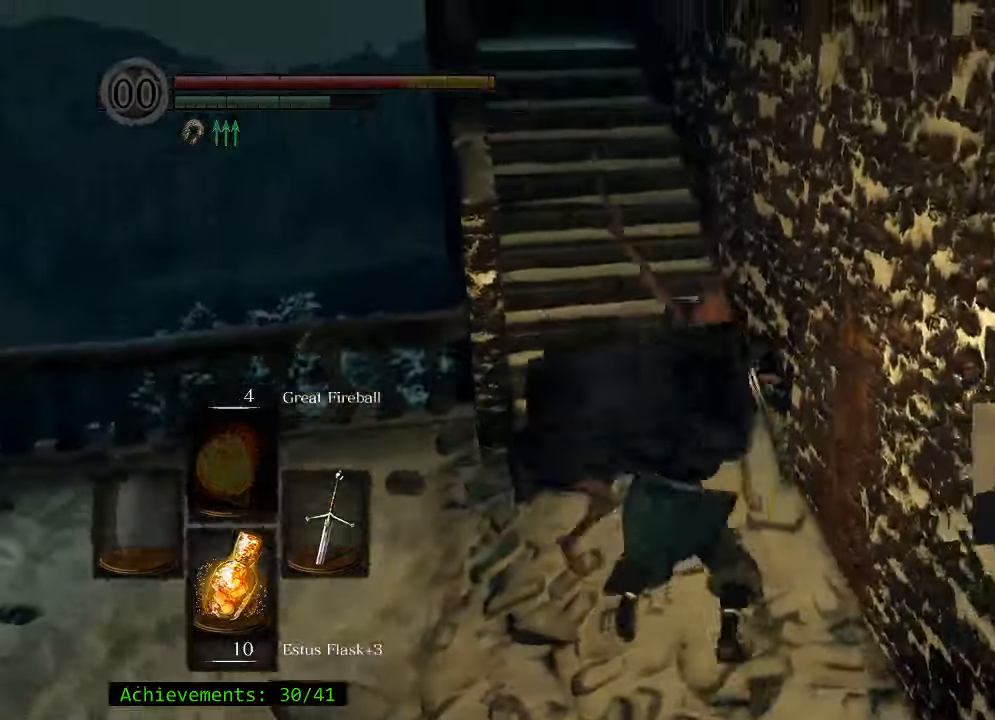
{"keys": [], "events": [[300, "w", "up"]]}
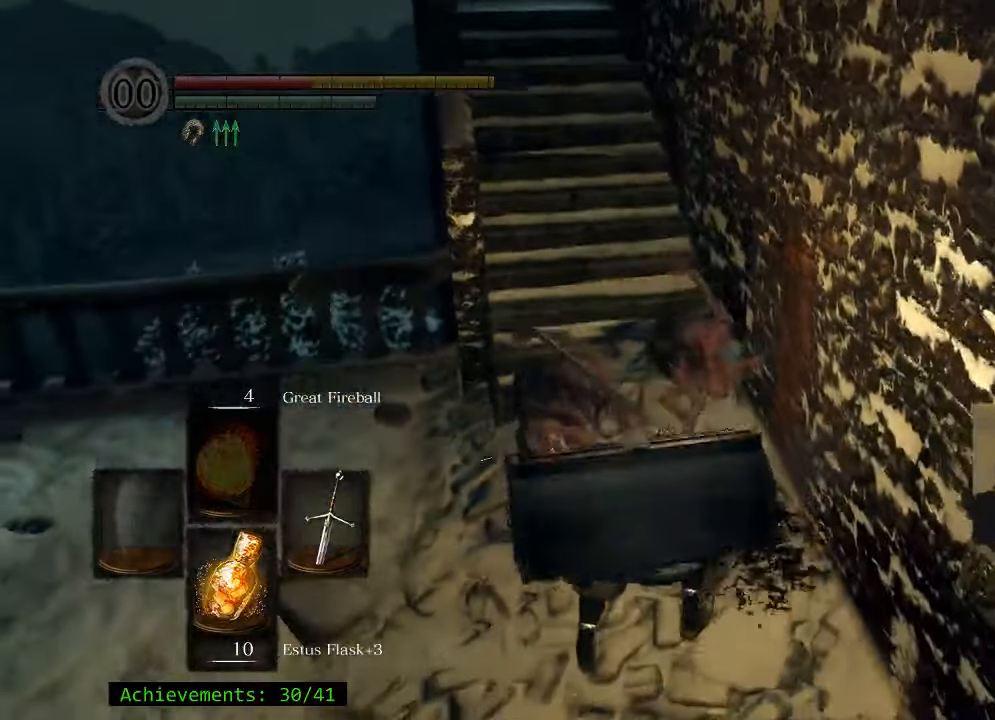
{"keys": ["w"], "events": [[500, "w", "down"]]}
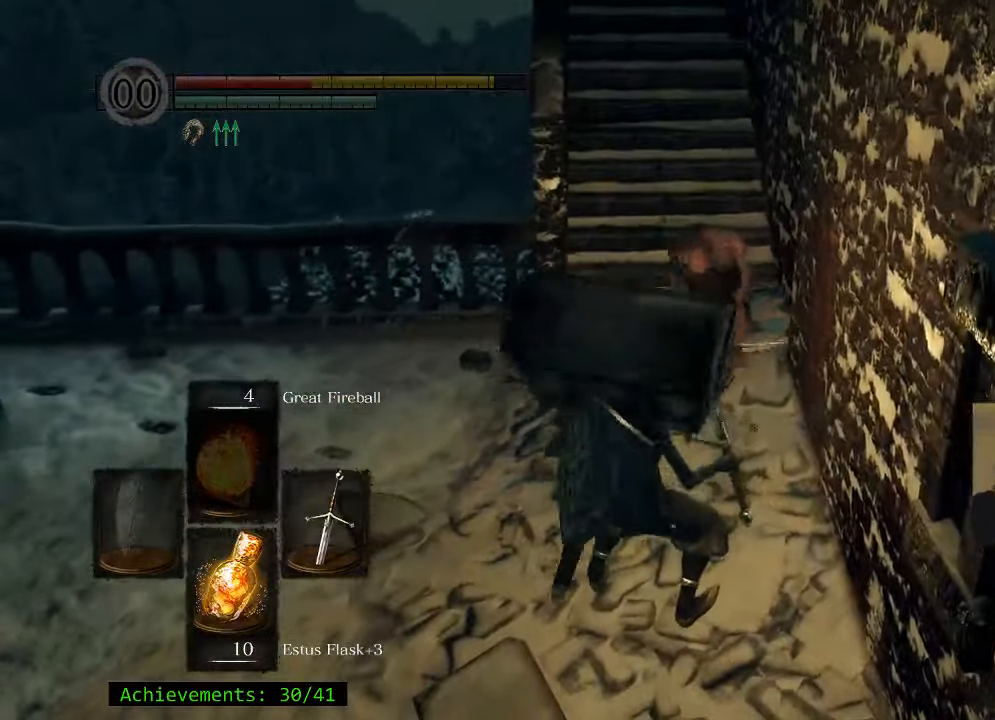
{"keys": ["w"], "events": []}
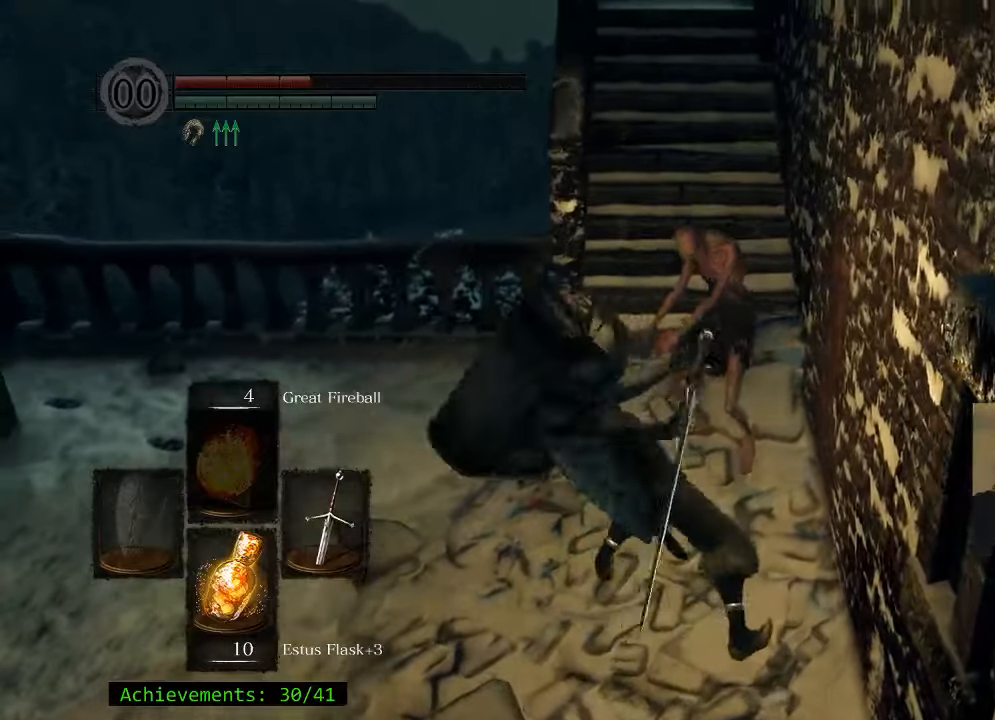
{"keys": [], "events": [[483, "w", "up"]]}
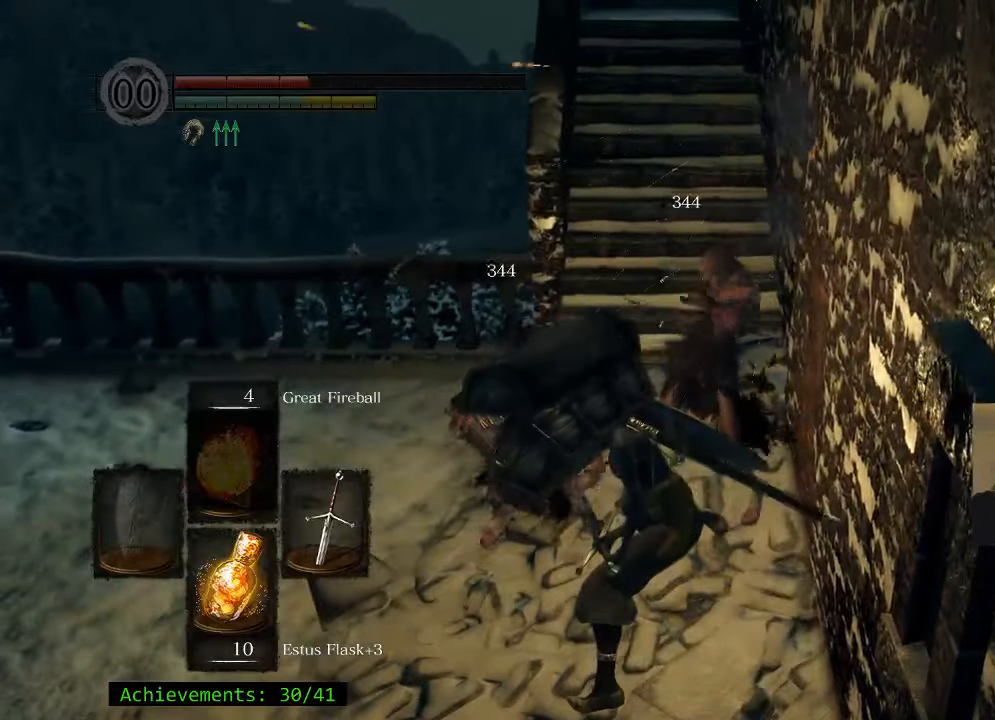
{"keys": ["a", "s"], "events": [[266, "s", "down"], [350, "a", "down"]]}
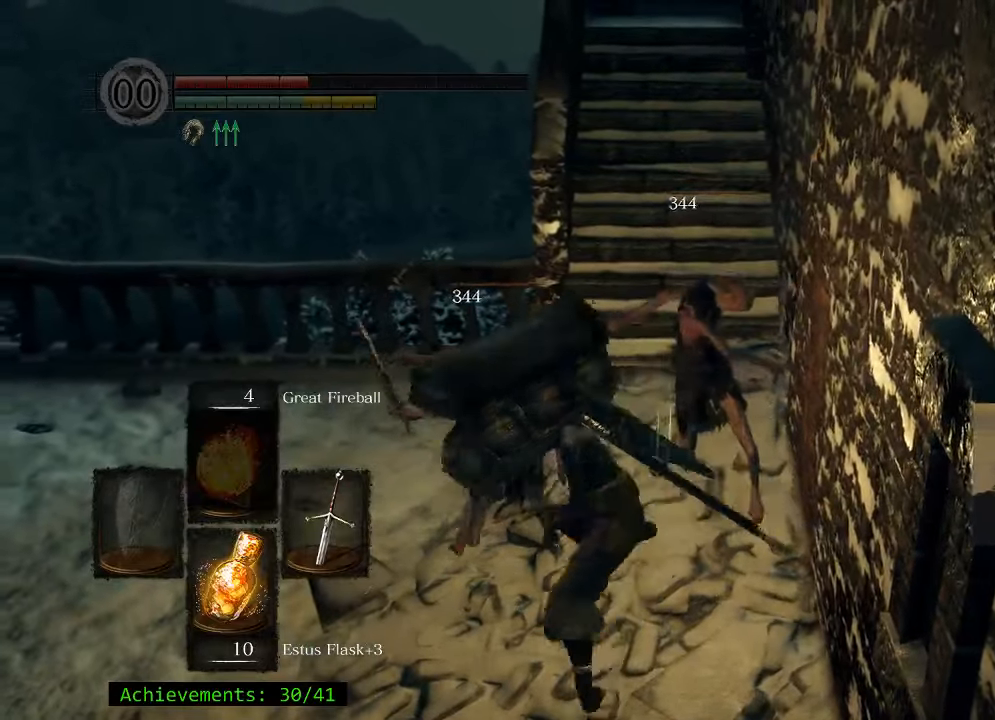
{"keys": ["a", "s"], "events": []}
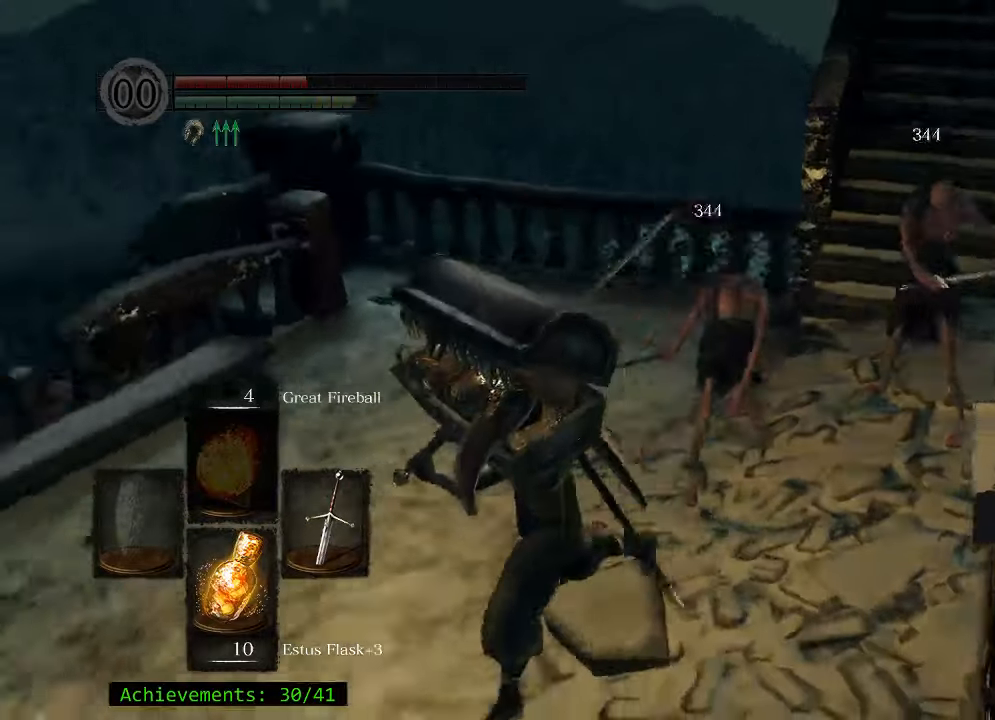
{"keys": ["d", "w"], "events": [[200, "a", "up"], [200, "d", "down"], [233, "s", "up"], [383, "w", "down"]]}
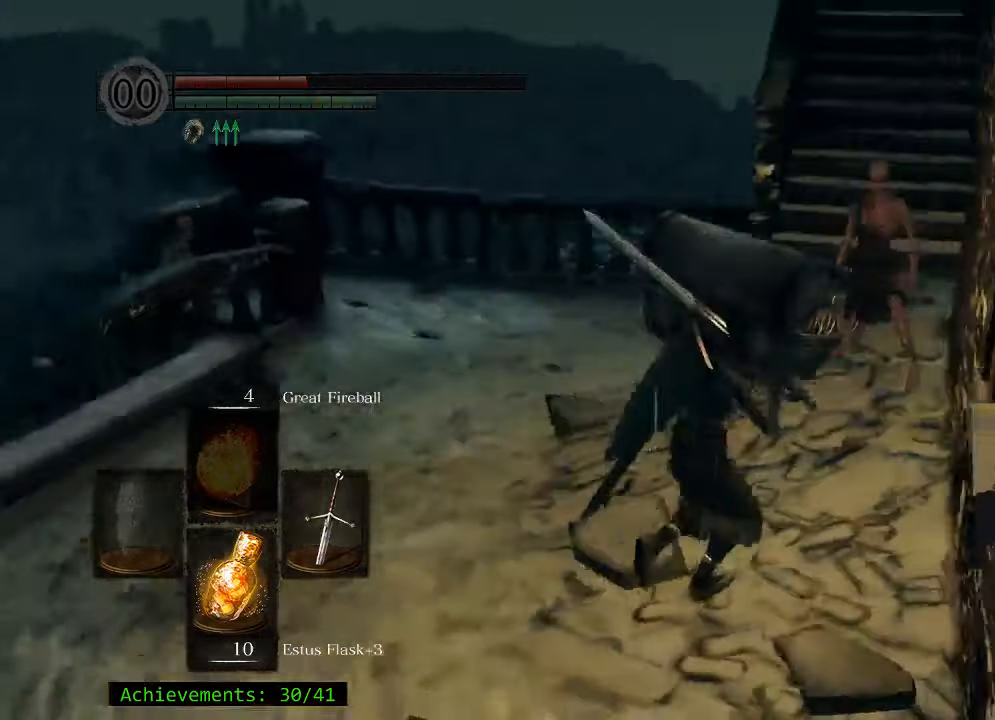
{"keys": ["w"], "events": [[16, "d", "up"], [350, "r", "down"], [483, "r", "up"]]}
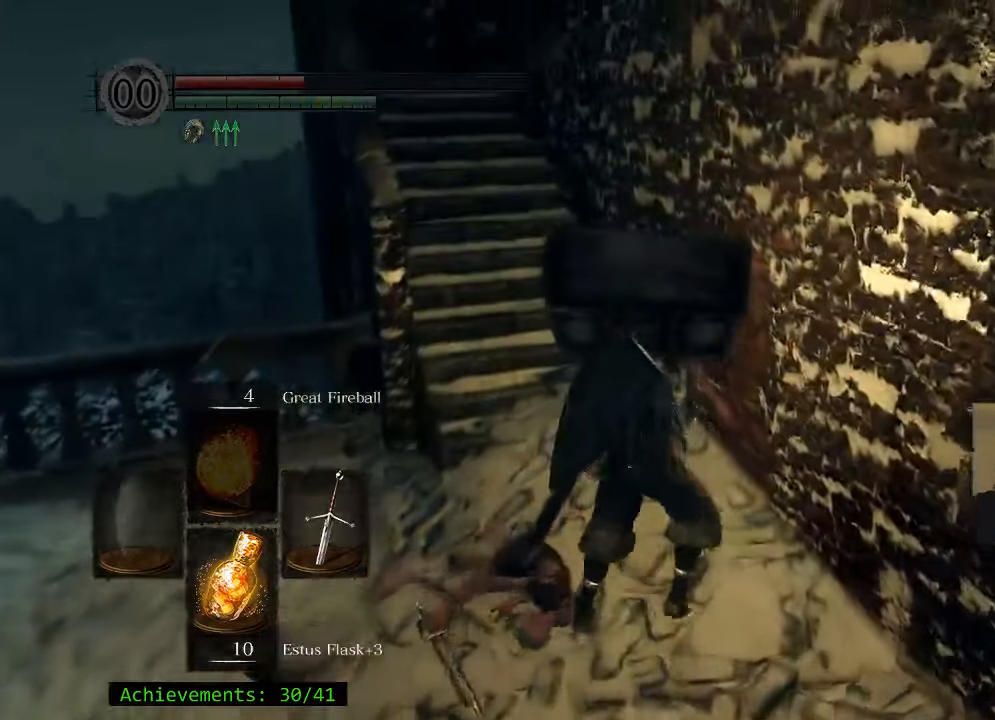
{"keys": ["w"], "events": []}
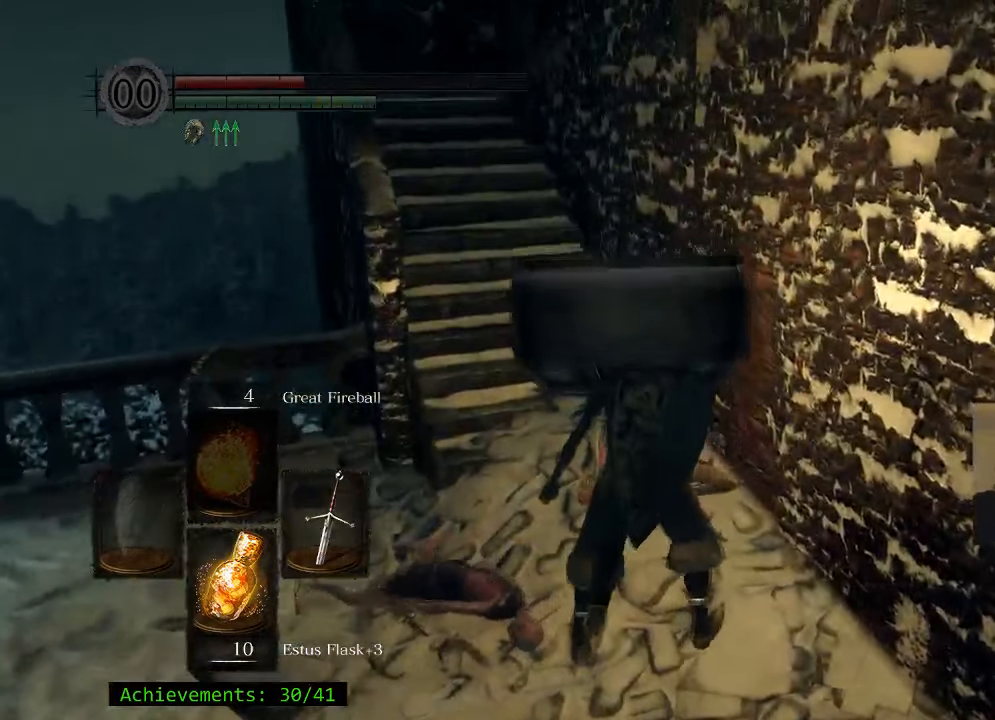
{"keys": [], "events": [[200, "w", "up"]]}
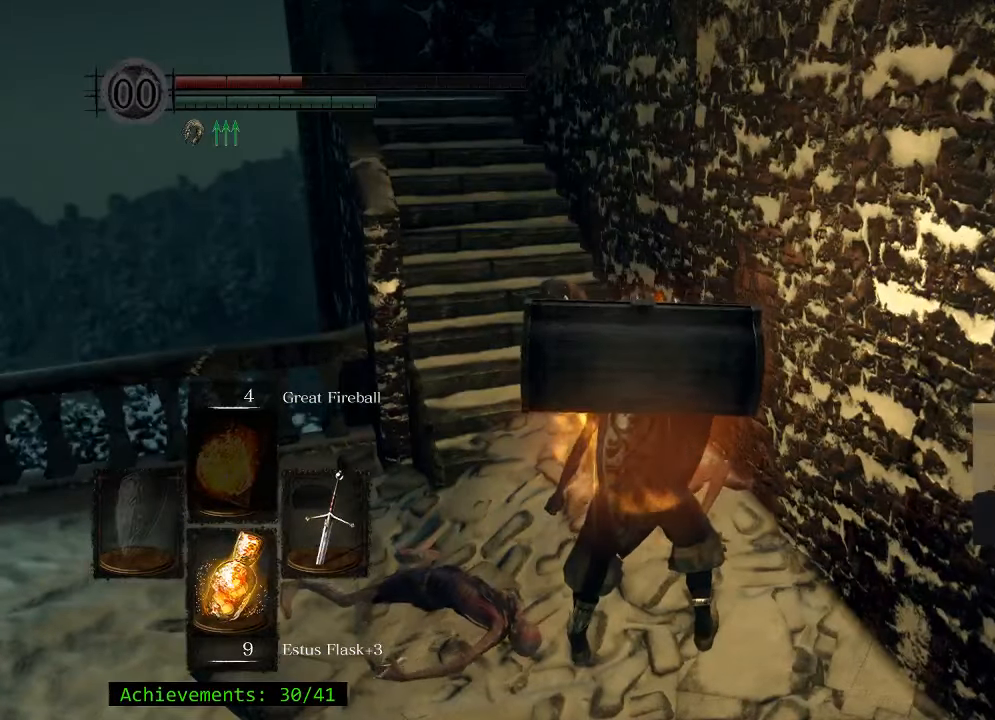
{"keys": [], "events": []}
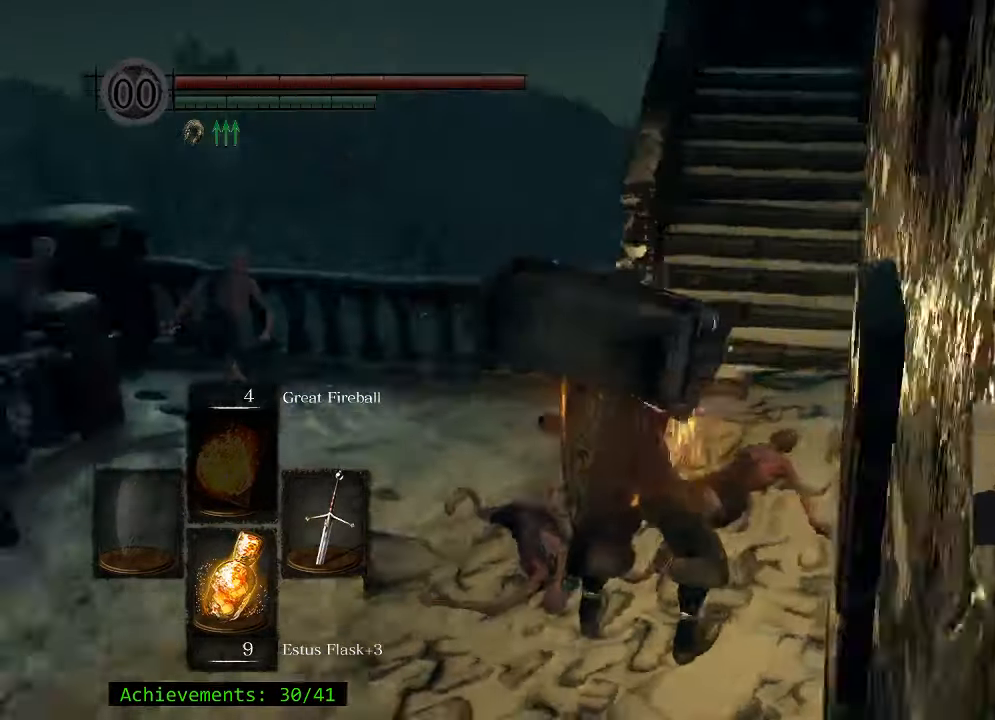
{"keys": ["a", "w"], "events": [[316, "a", "down"], [450, "w", "down"]]}
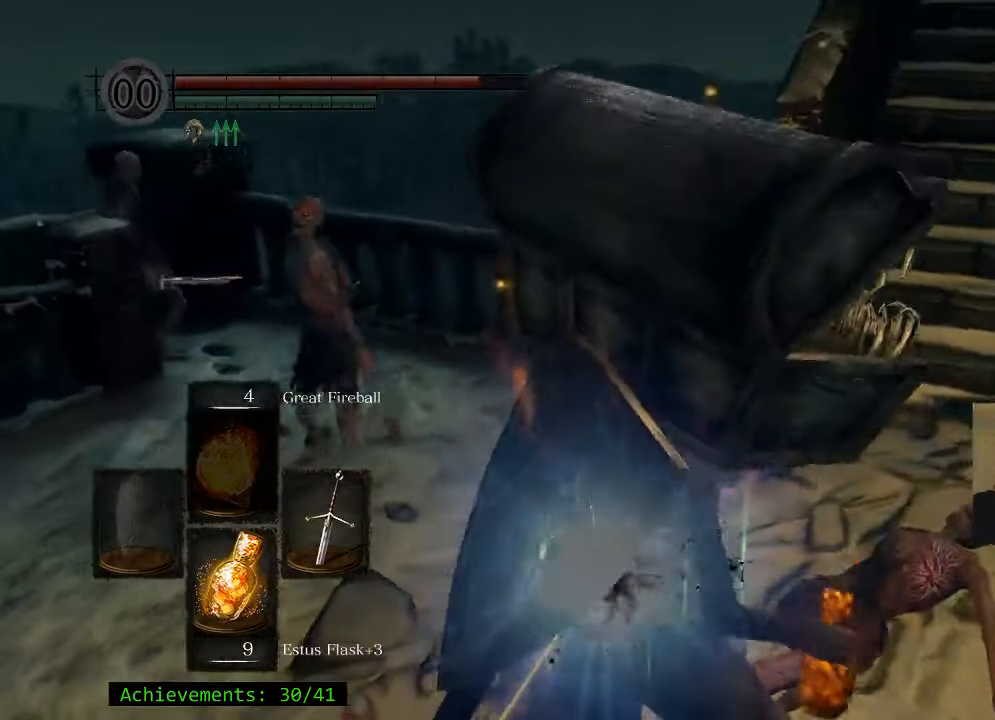
{"keys": ["w"], "events": [[283, "a", "up"]]}
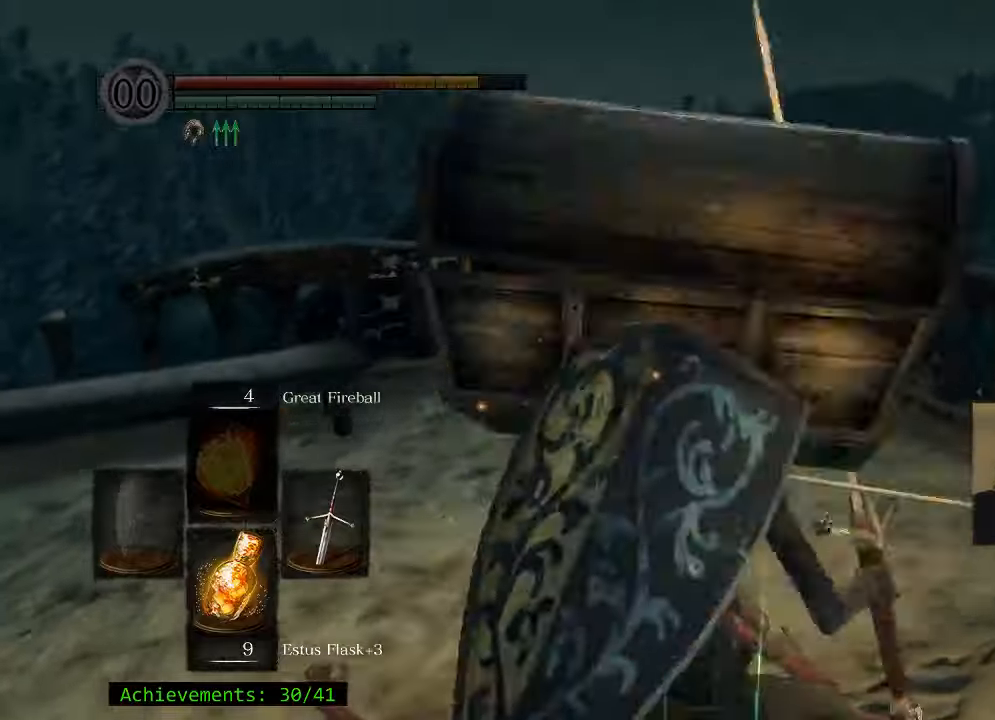
{"keys": ["w"], "events": []}
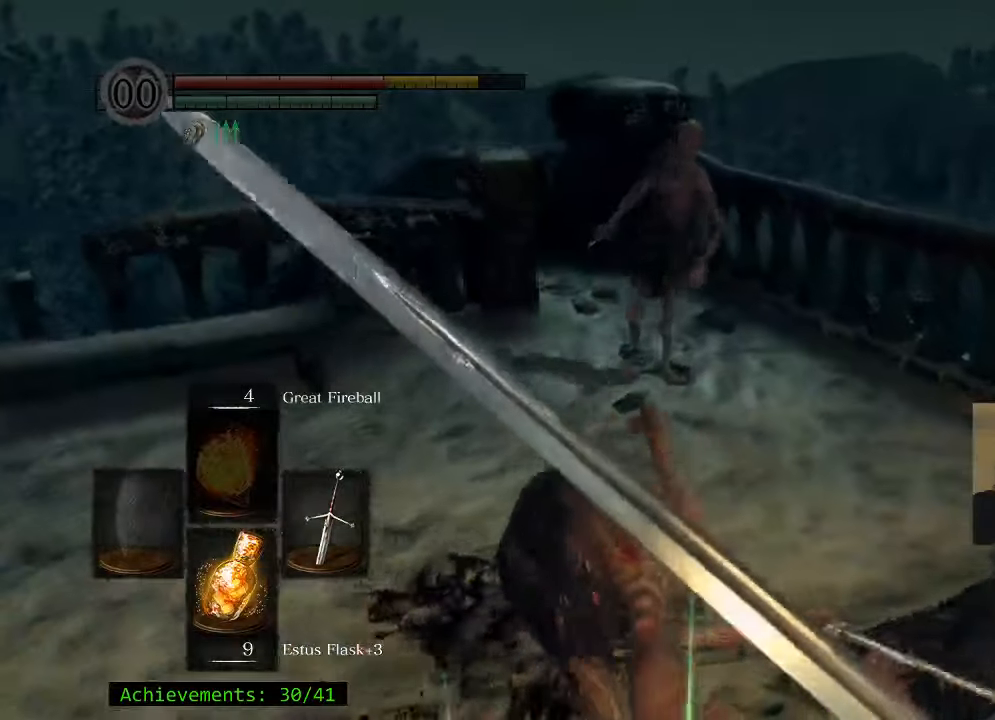
{"keys": ["w"], "events": []}
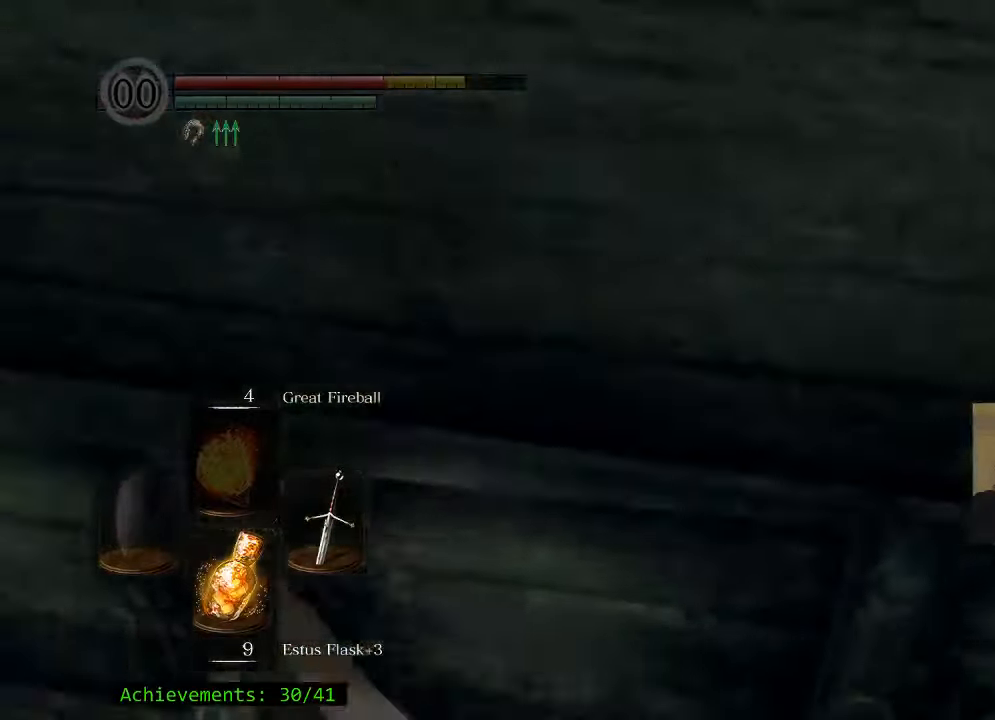
{"keys": ["w"], "events": []}
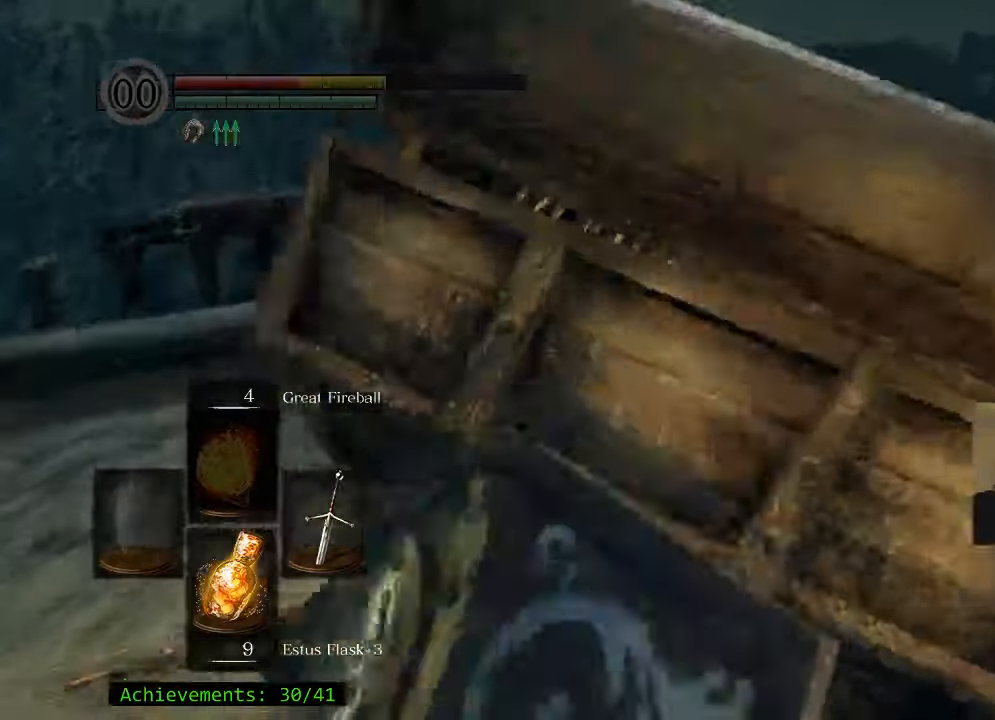
{"keys": ["a"], "events": [[333, "w", "up"], [383, "a", "down"]]}
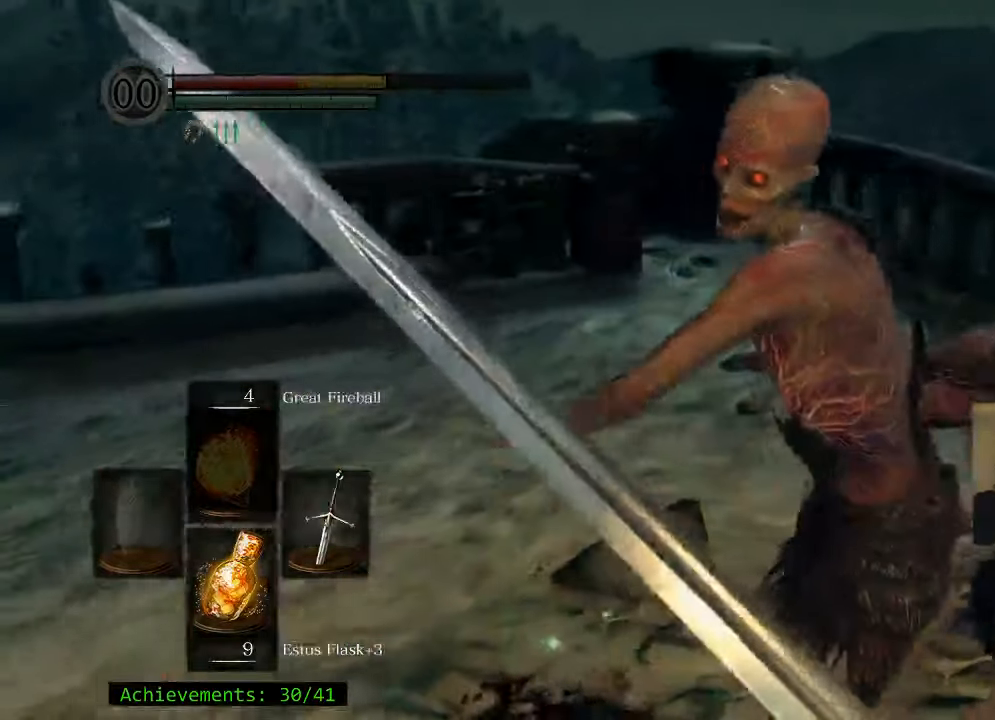
{"keys": ["a"], "events": [[167, "space", "down"], [267, "space", "up"], [350, "space", "down"], [500, "space", "up"]]}
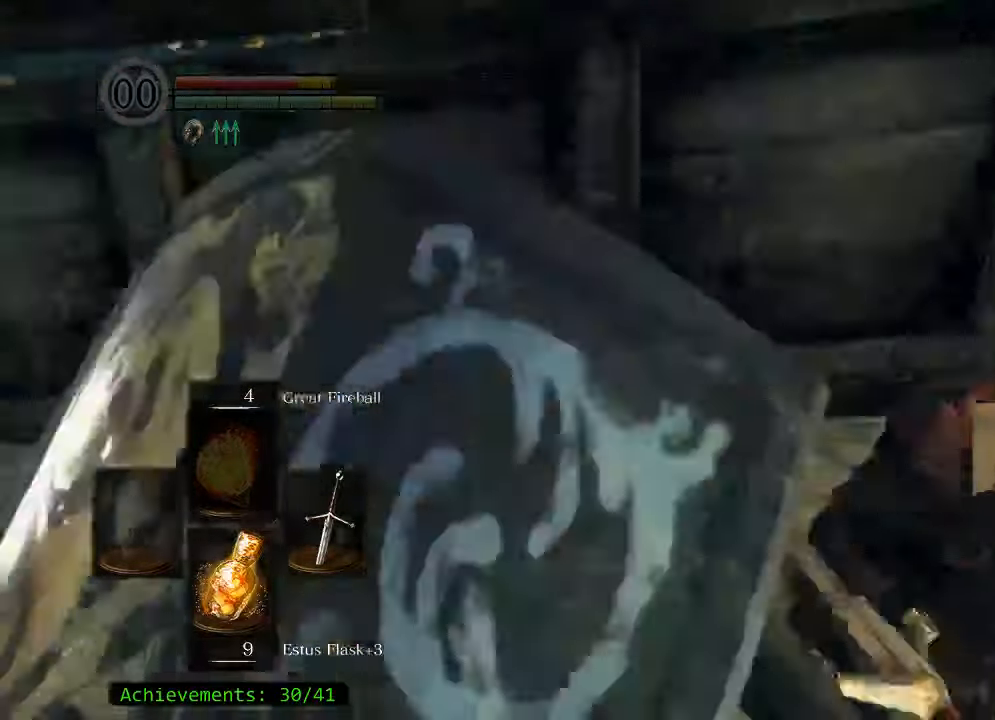
{"keys": ["w"], "events": [[333, "w", "down"], [367, "a", "up"]]}
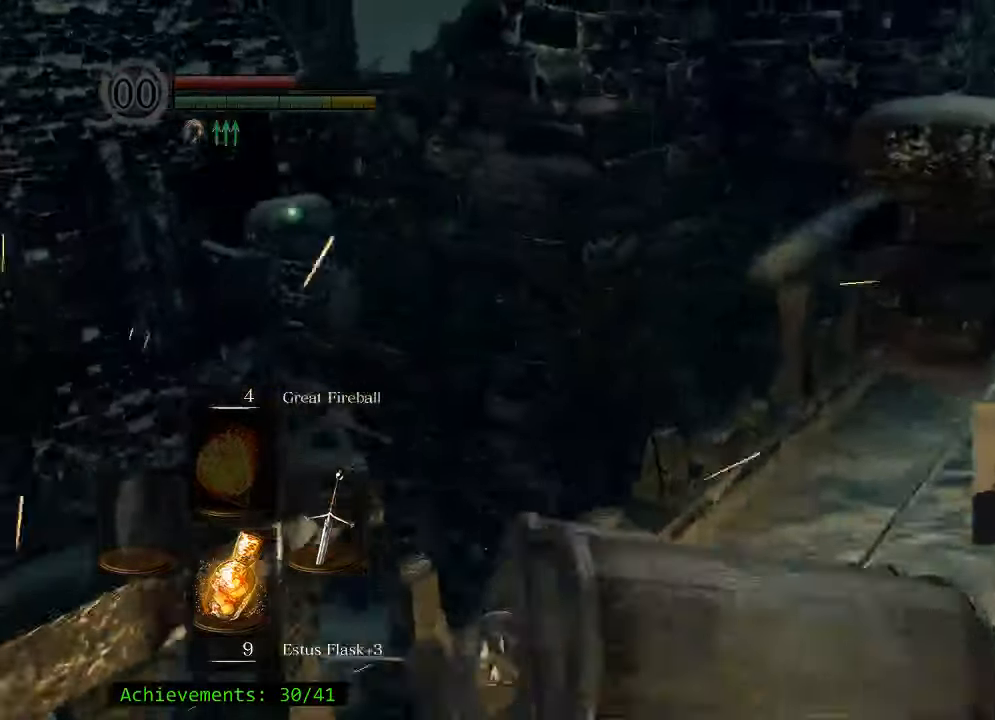
{"keys": ["w"], "events": [[200, "d", "down"], [483, "d", "up"]]}
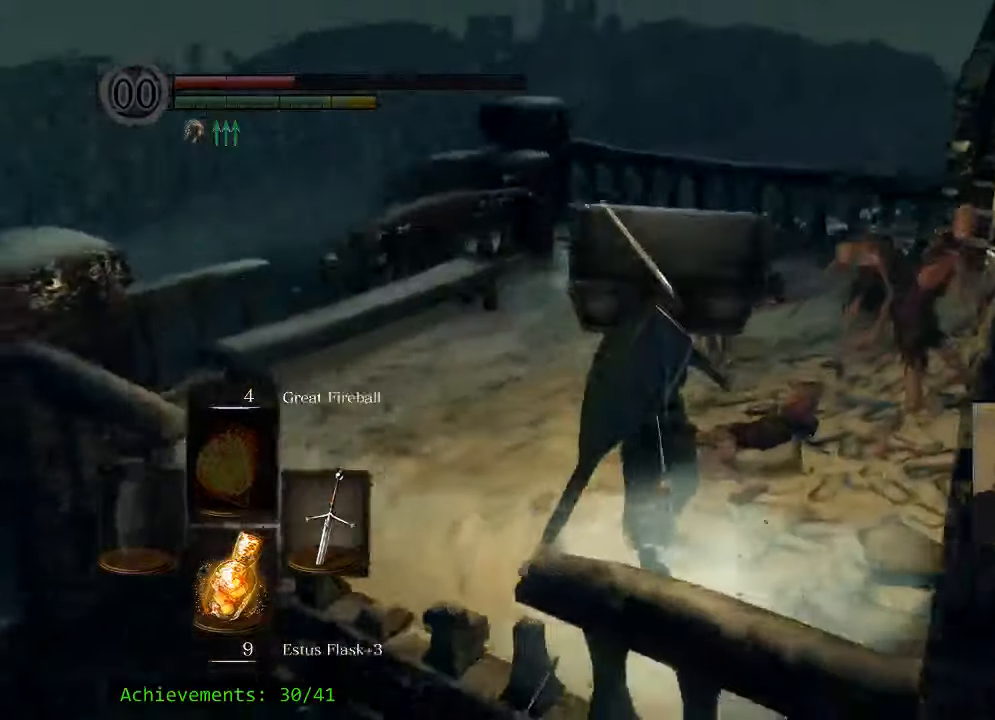
{"keys": ["w"], "events": []}
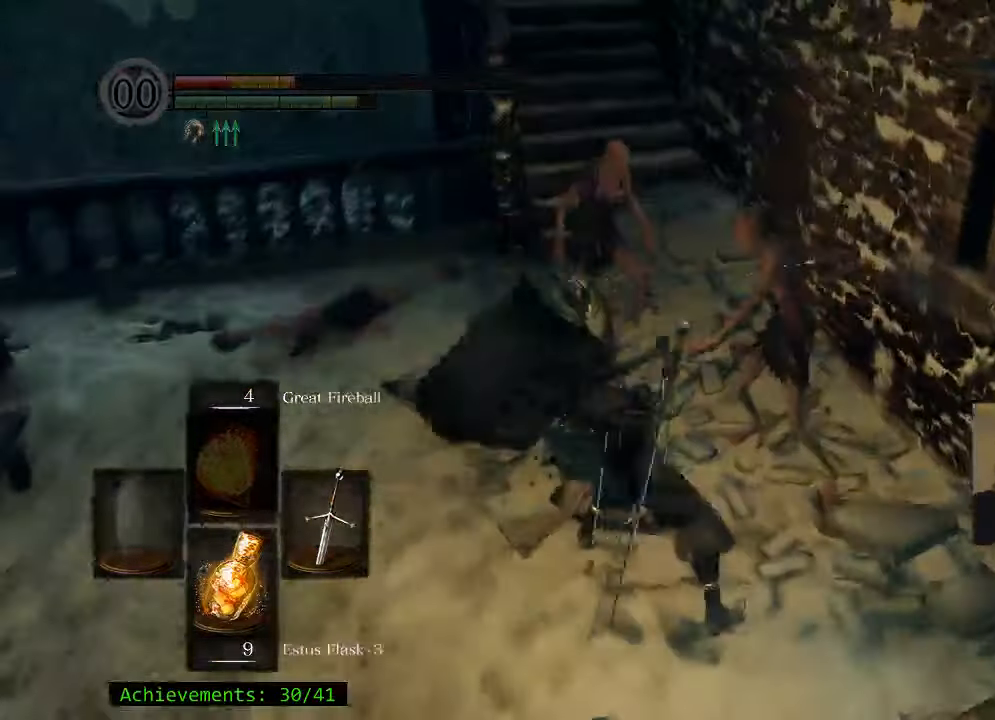
{"keys": ["w"], "events": []}
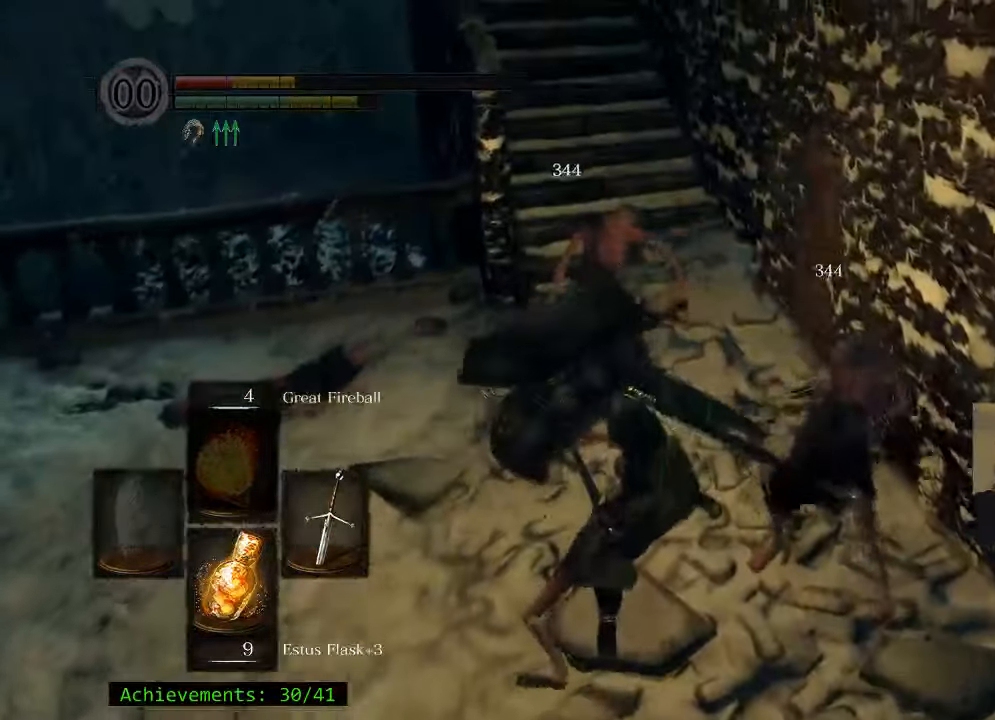
{"keys": ["r", "w"], "events": [[283, "a", "down"], [484, "a", "up"], [484, "r", "down"]]}
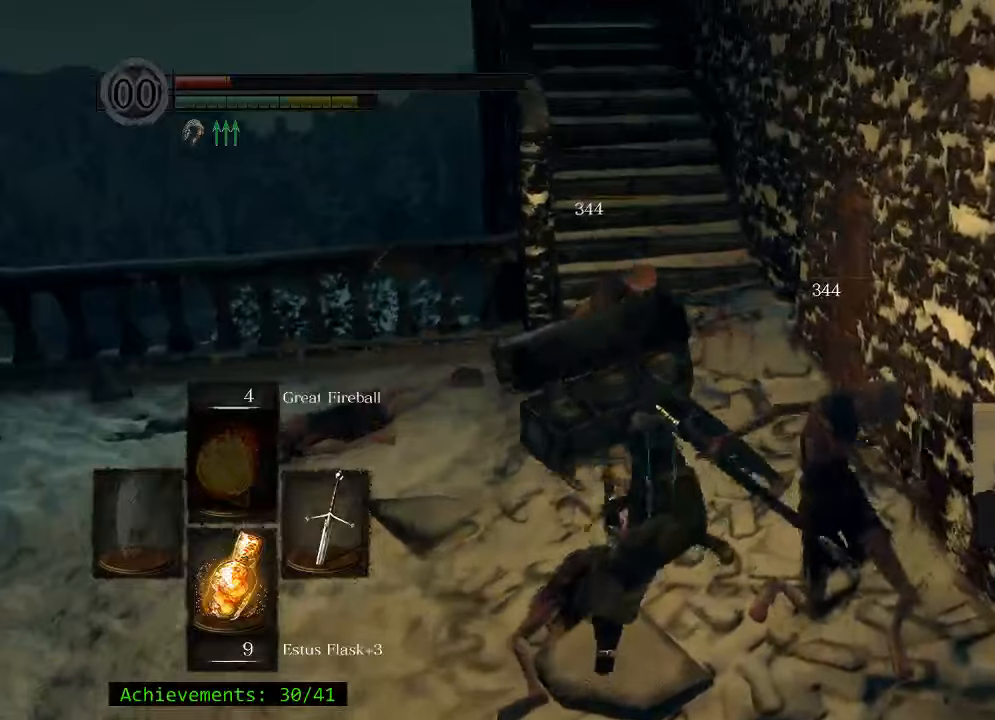
{"keys": [], "events": [[67, "w", "up"], [167, "r", "up"], [267, "r", "down"], [400, "r", "up"]]}
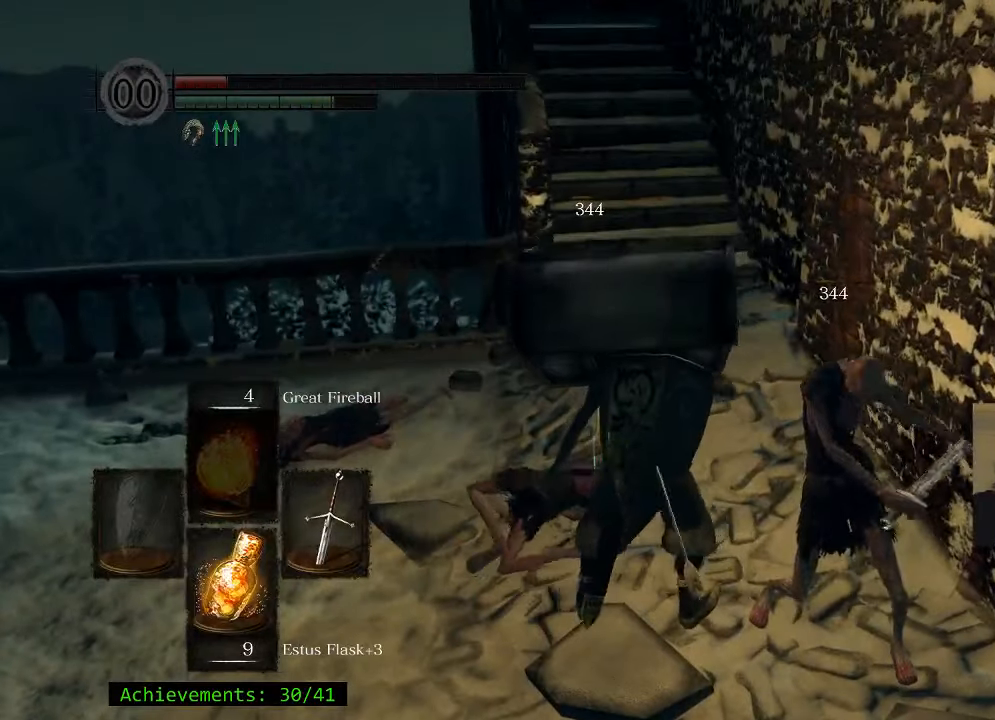
{"keys": [], "events": []}
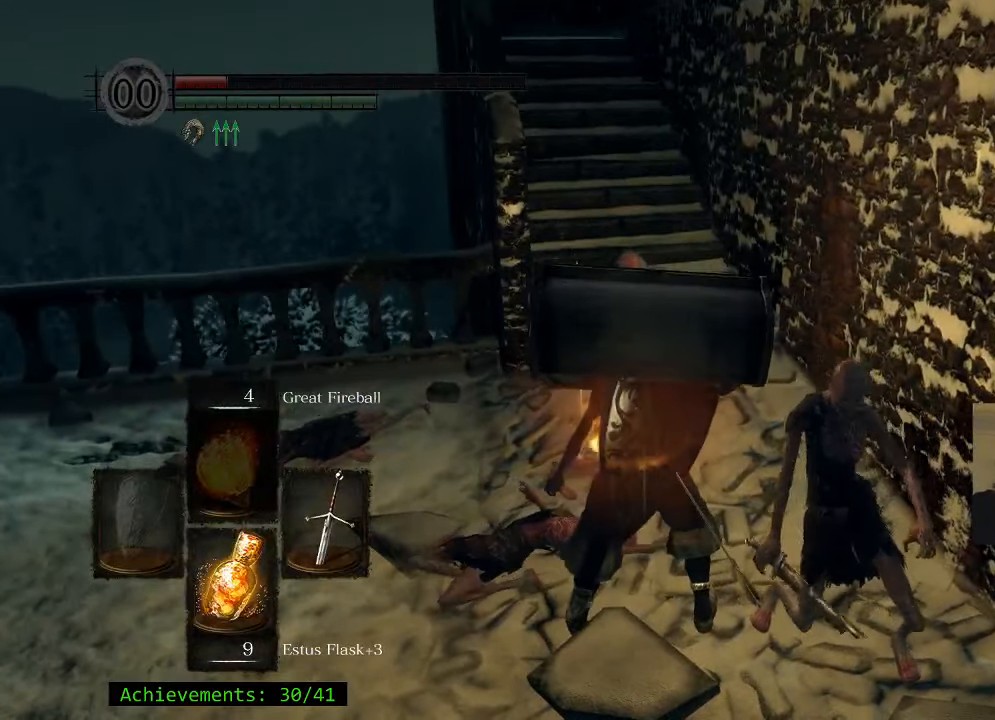
{"keys": ["w"], "events": [[234, "w", "down"]]}
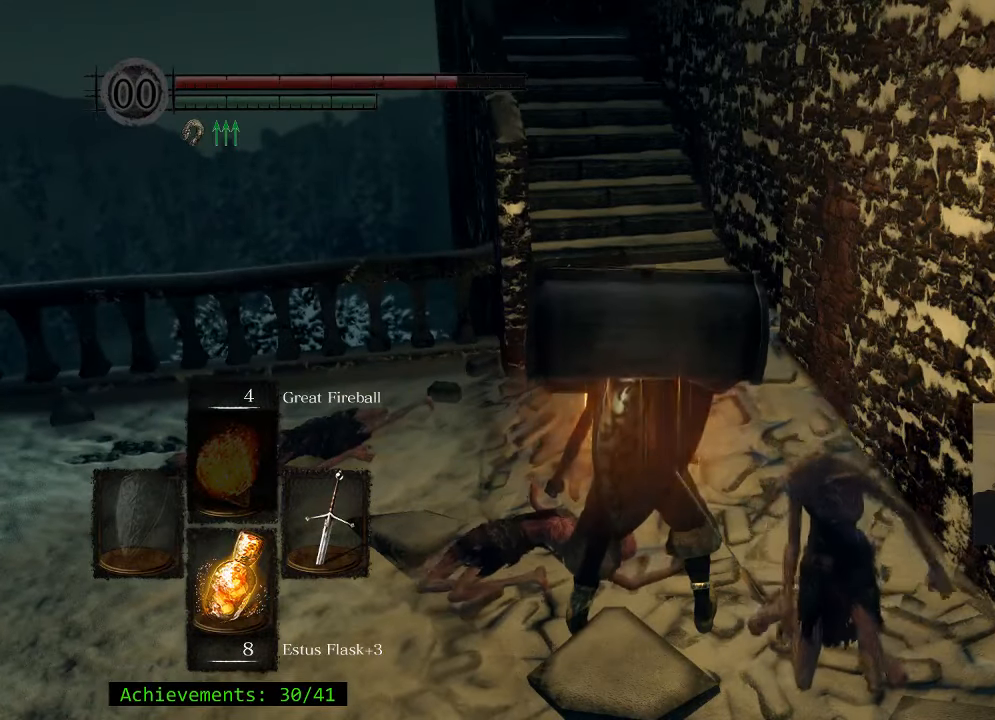
{"keys": ["space", "w"], "events": [[350, "space", "down"]]}
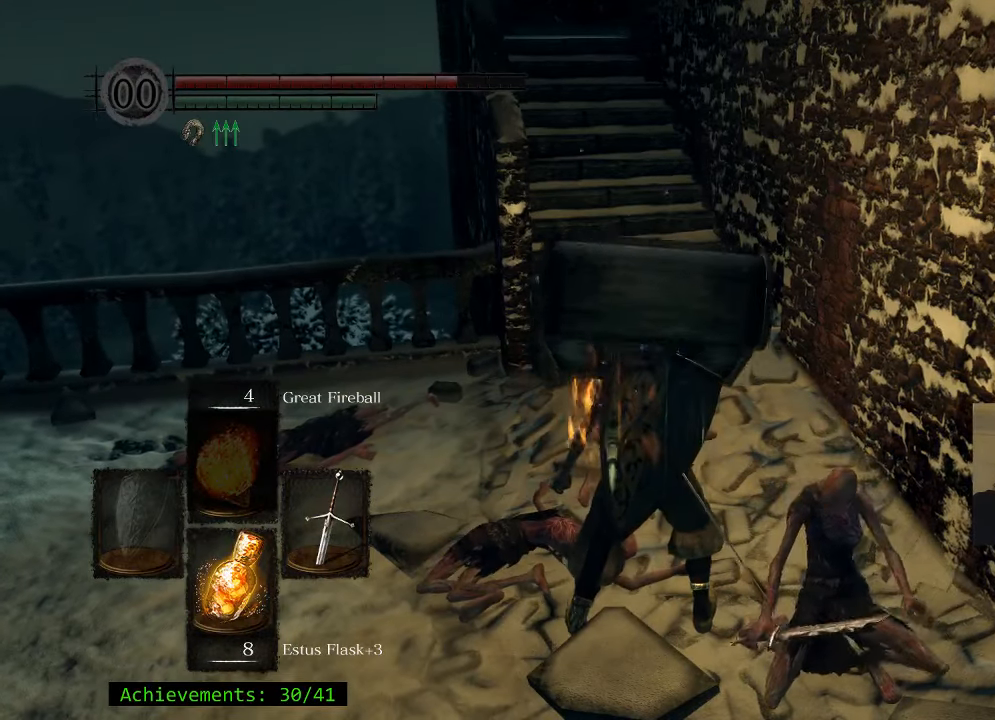
{"keys": ["space", "w"], "events": []}